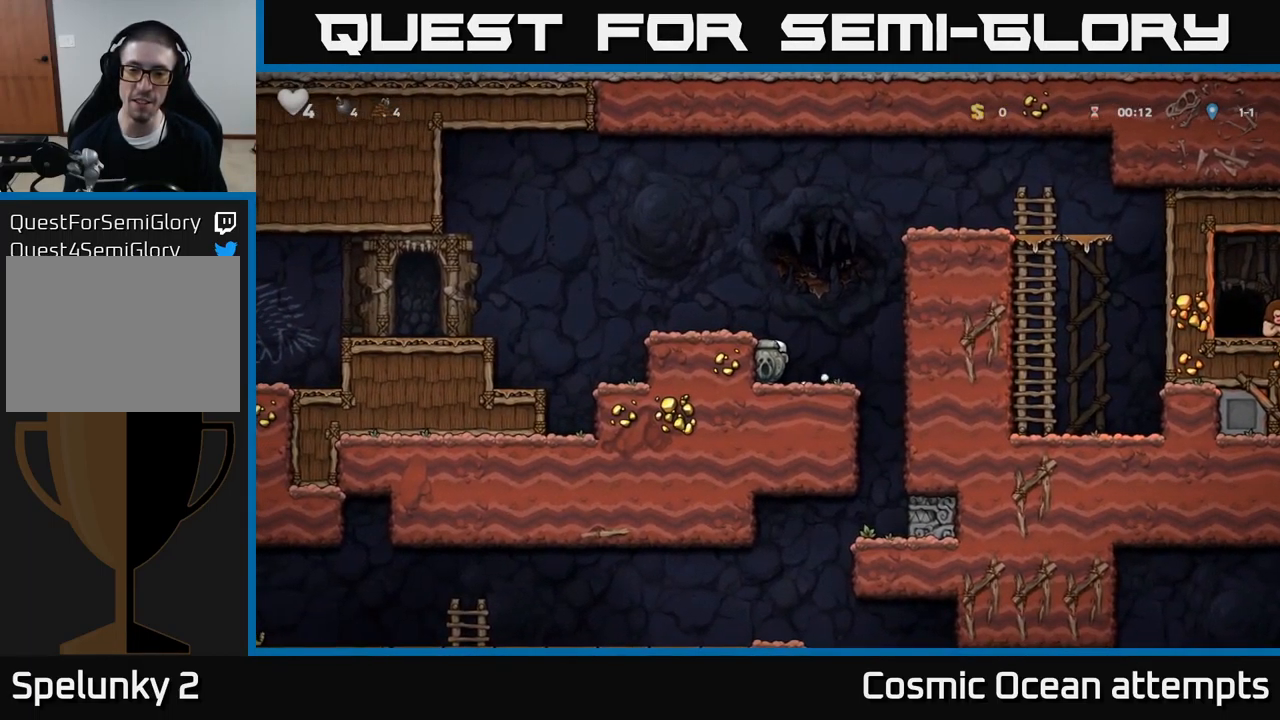
Gameplay with a controller (Xbox layout); each line is a JSON object with the inputs held at the frame after it. "events" lists button and stick changes between this image and that frame as [ms after this image, input, new state], when the widget could be followed in between. Not read: L1 right_stick.
{"buttons": [], "left_stick": "center", "events": [[167, "A", "down"], [250, "DPAD_LEFT", "down"], [350, "A", "up"], [400, "DPAD_LEFT", "up"]]}
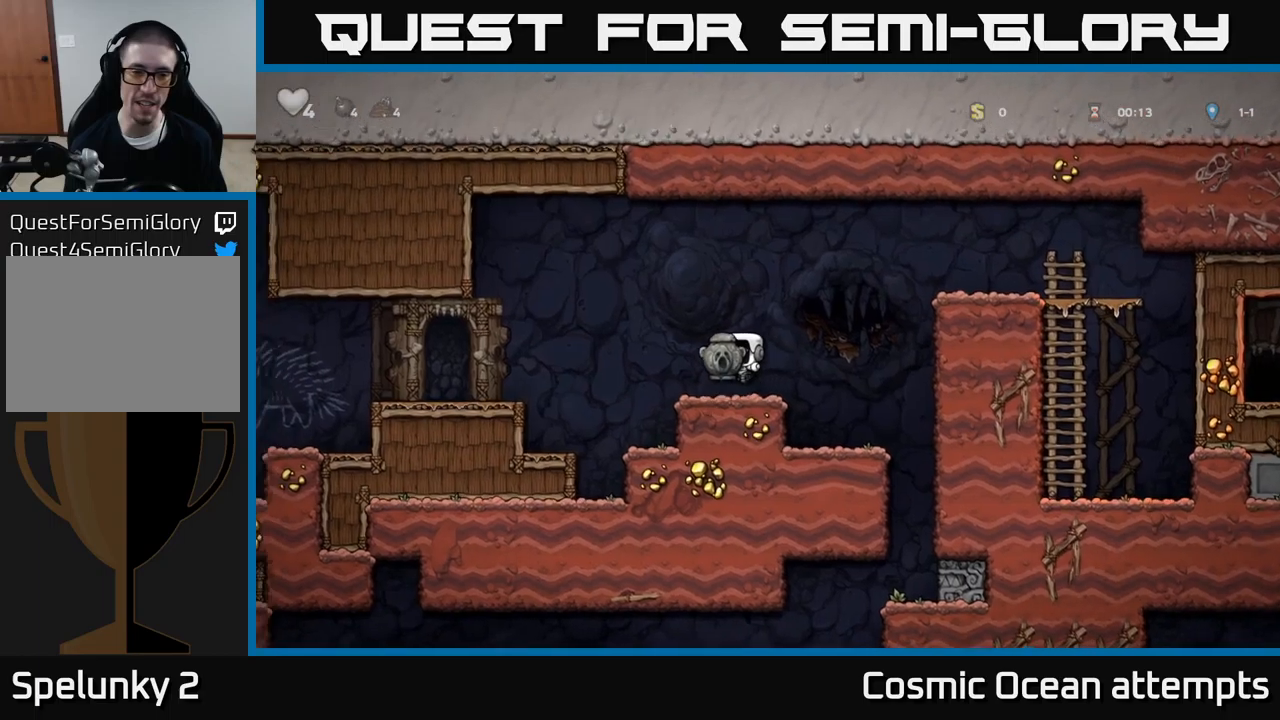
{"buttons": ["DPAD_LEFT"], "left_stick": "center", "events": [[84, "DPAD_LEFT", "down"], [184, "A", "down"], [384, "A", "up"]]}
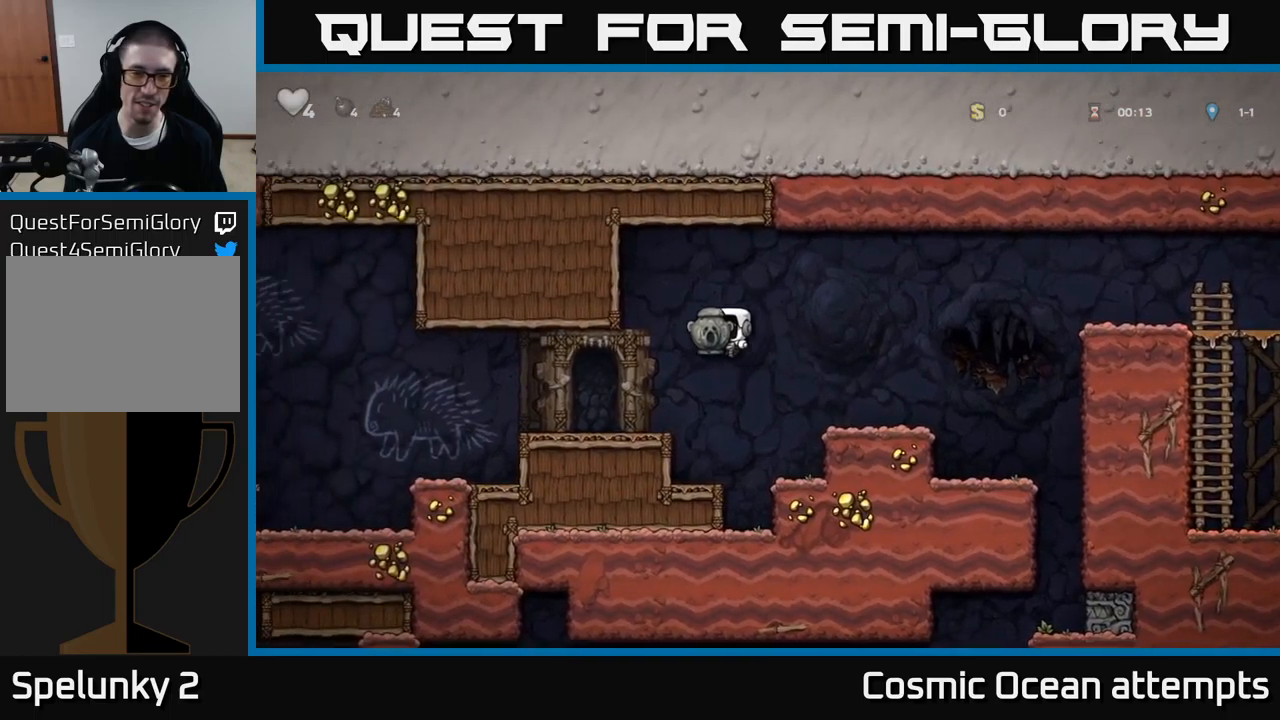
{"buttons": [], "left_stick": "center", "events": [[134, "DPAD_LEFT", "up"], [300, "DPAD_LEFT", "down"], [484, "DPAD_LEFT", "up"]]}
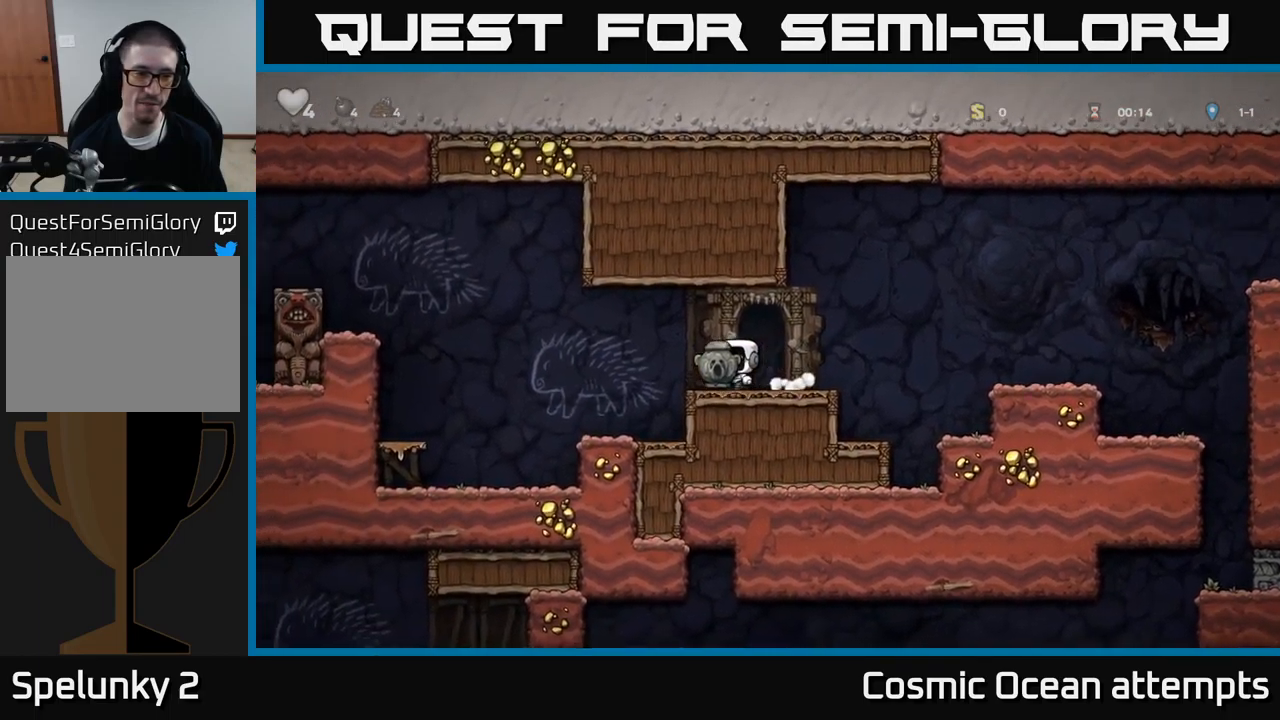
{"buttons": ["DPAD_RIGHT"], "left_stick": "center", "events": [[317, "DPAD_RIGHT", "down"]]}
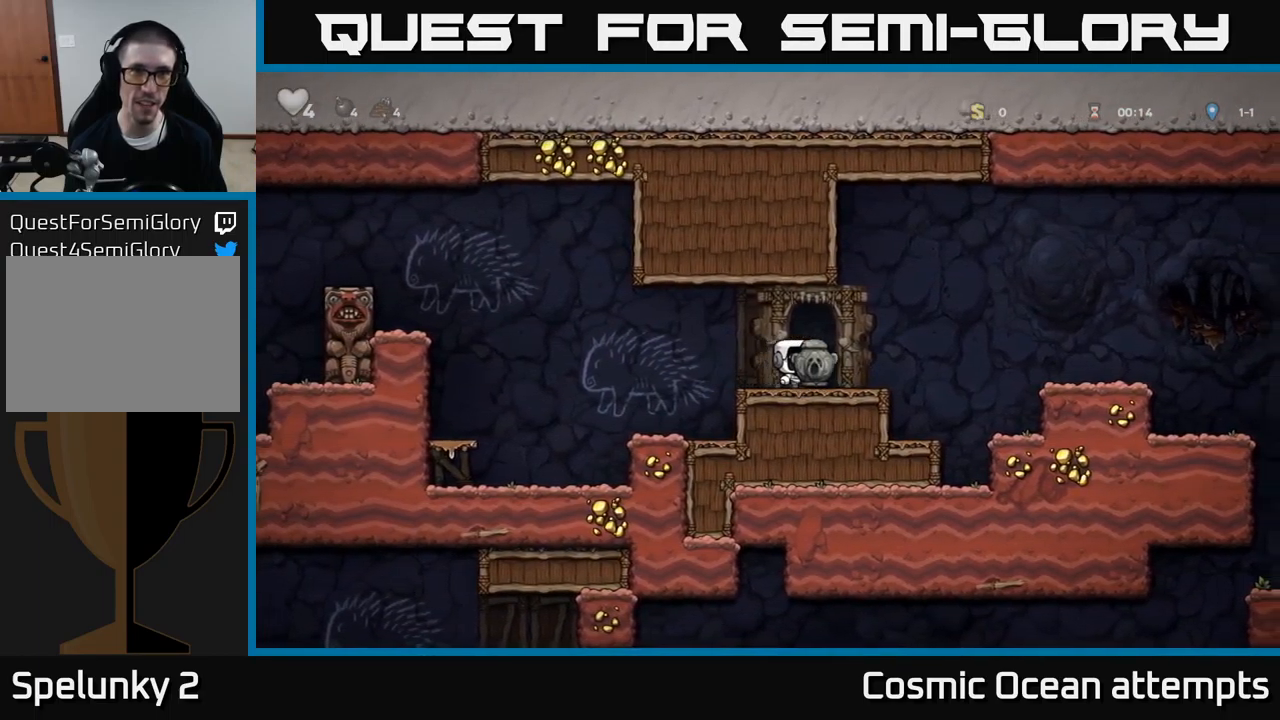
{"buttons": ["DPAD_RIGHT"], "left_stick": "center", "events": [[84, "A", "down"], [350, "A", "up"]]}
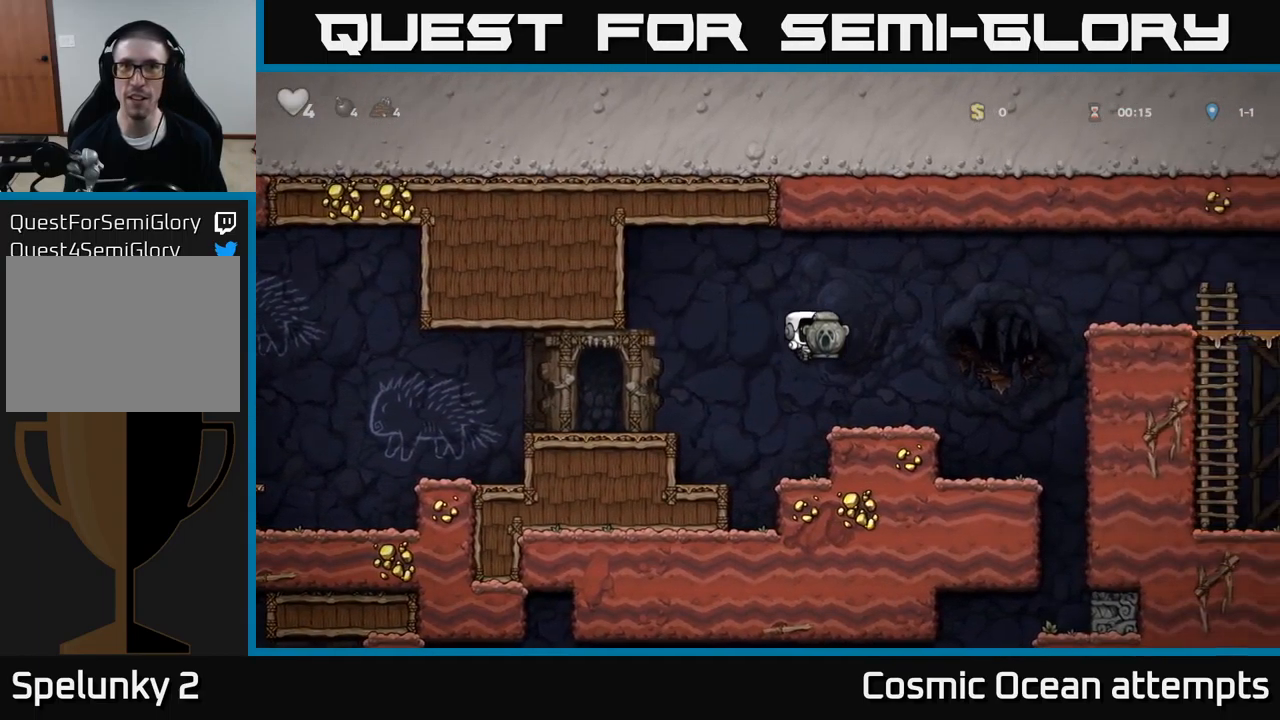
{"buttons": [], "left_stick": "center", "events": [[167, "DPAD_RIGHT", "up"]]}
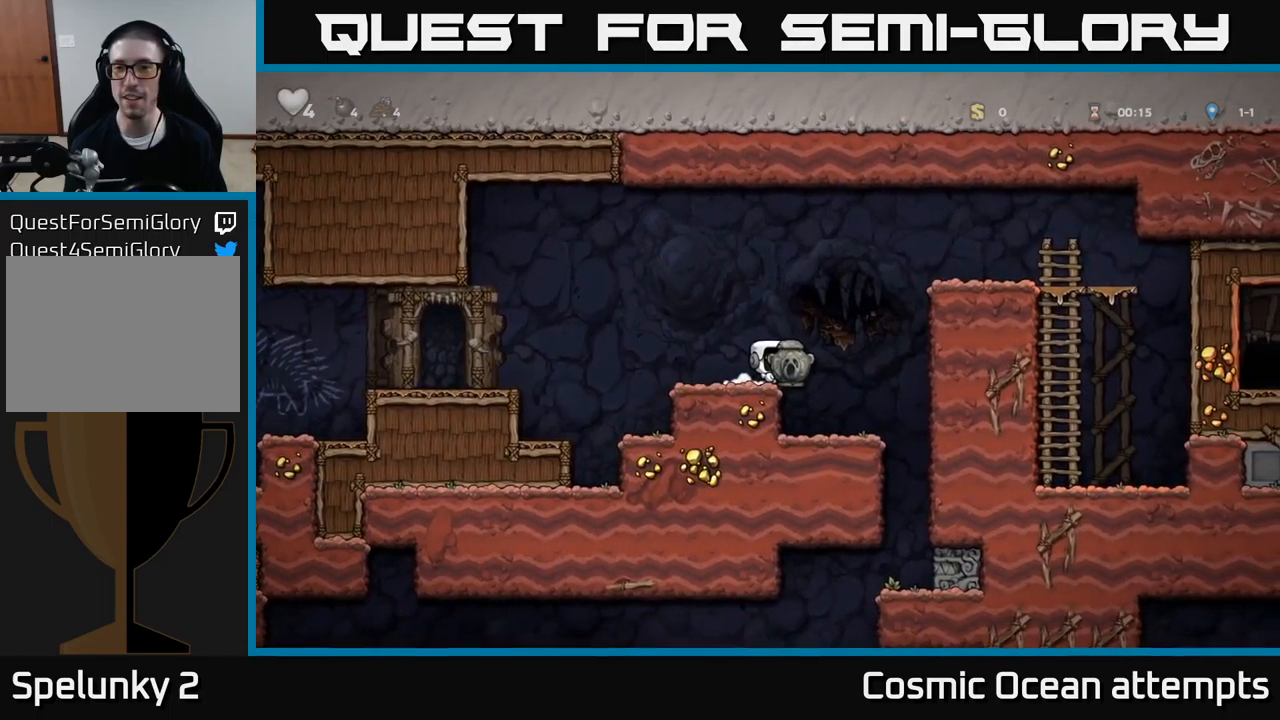
{"buttons": [], "left_stick": "center", "events": [[34, "DPAD_RIGHT", "down"], [150, "DPAD_RIGHT", "up"]]}
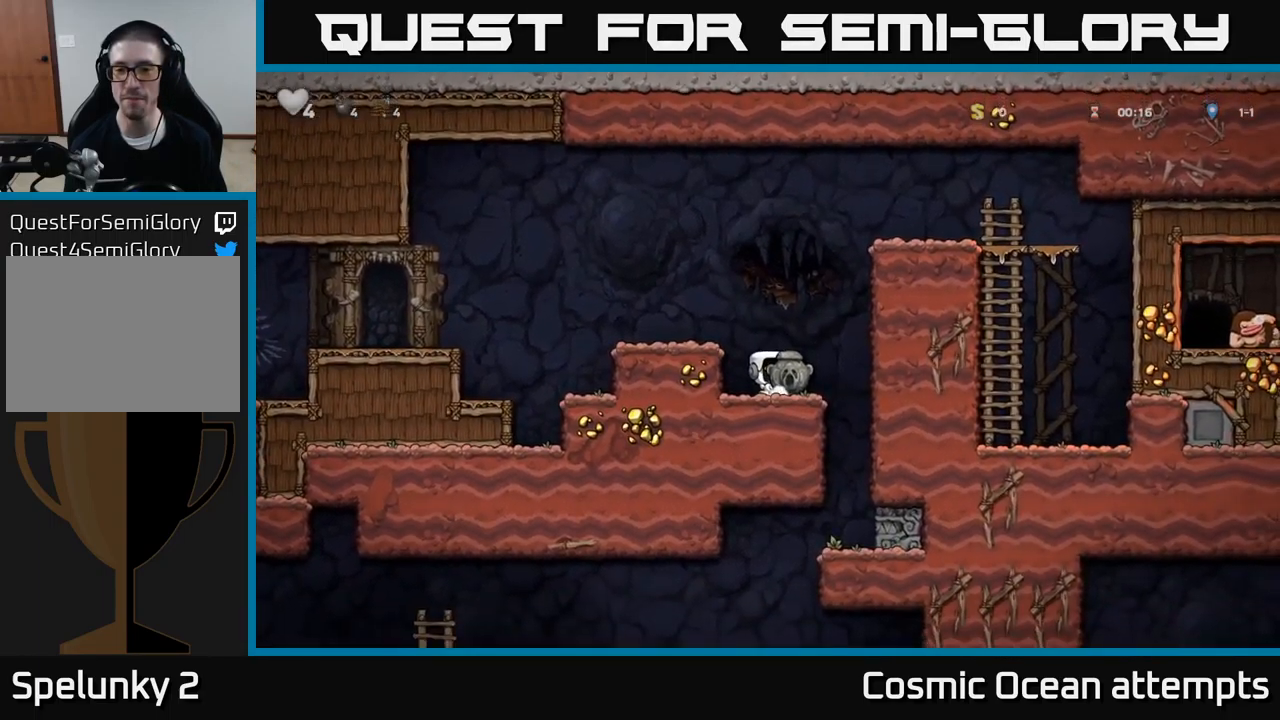
{"buttons": [], "left_stick": "center", "events": [[150, "DPAD_RIGHT", "down"], [234, "DPAD_RIGHT", "up"]]}
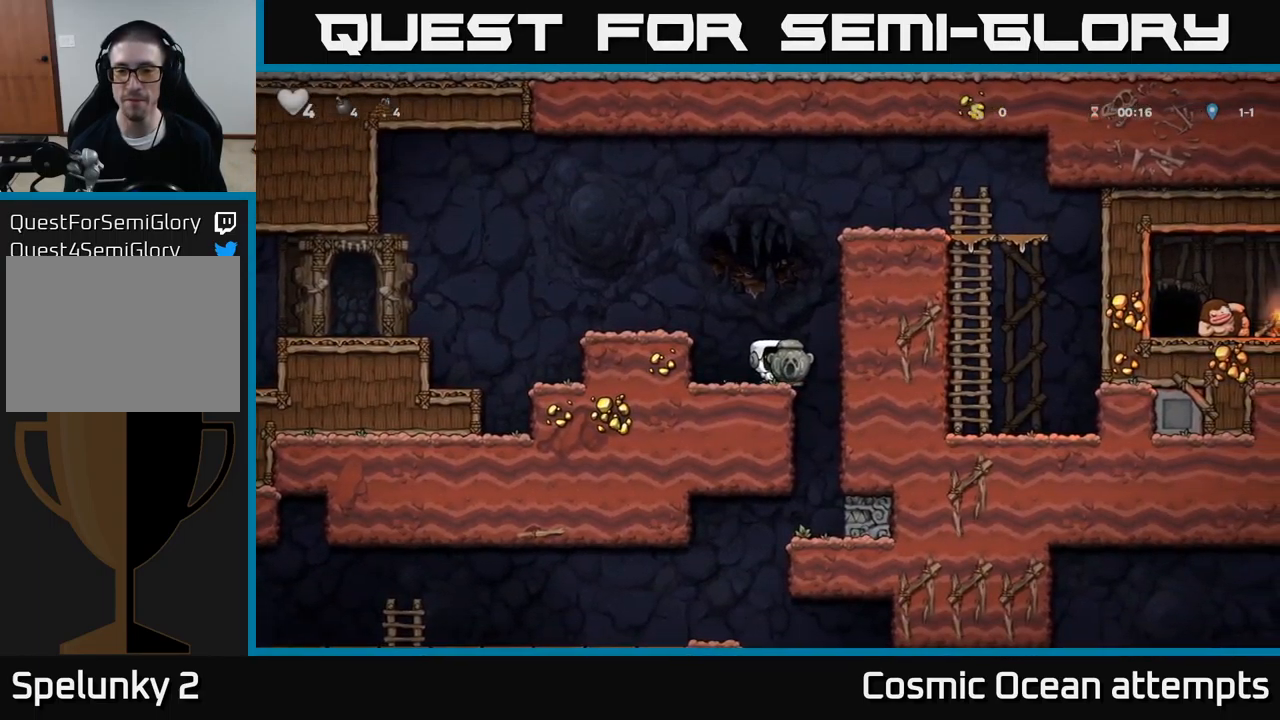
{"buttons": ["DPAD_DOWN"], "left_stick": "center", "events": [[184, "DPAD_DOWN", "down"], [317, "X", "down"], [450, "X", "up"]]}
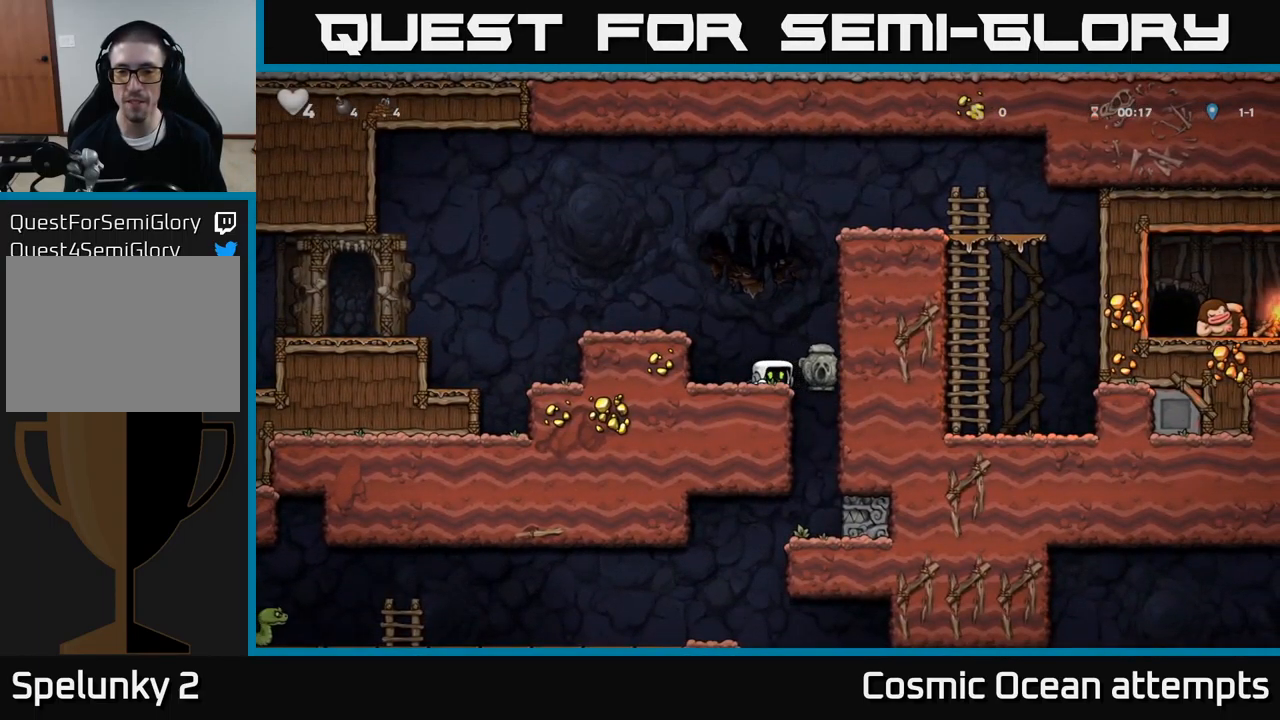
{"buttons": [], "left_stick": "center", "events": [[34, "DPAD_DOWN", "up"]]}
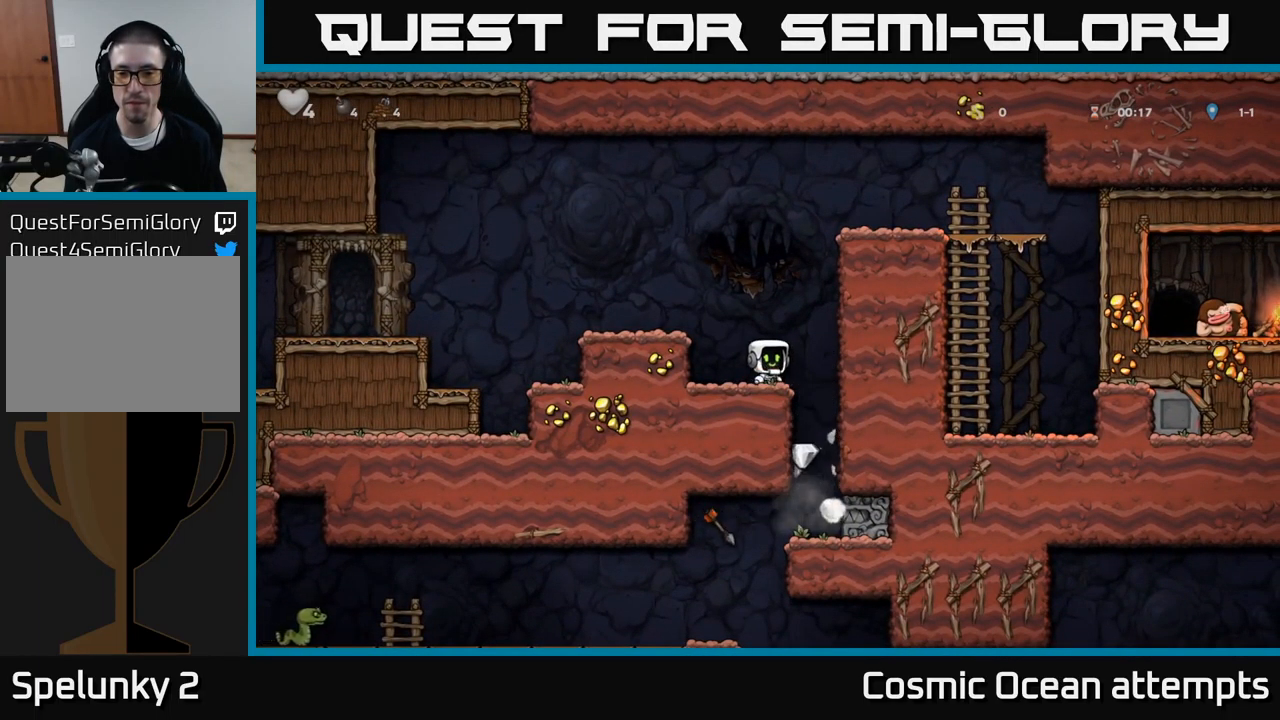
{"buttons": [], "left_stick": "center", "events": [[67, "DPAD_RIGHT", "down"], [250, "DPAD_RIGHT", "up"]]}
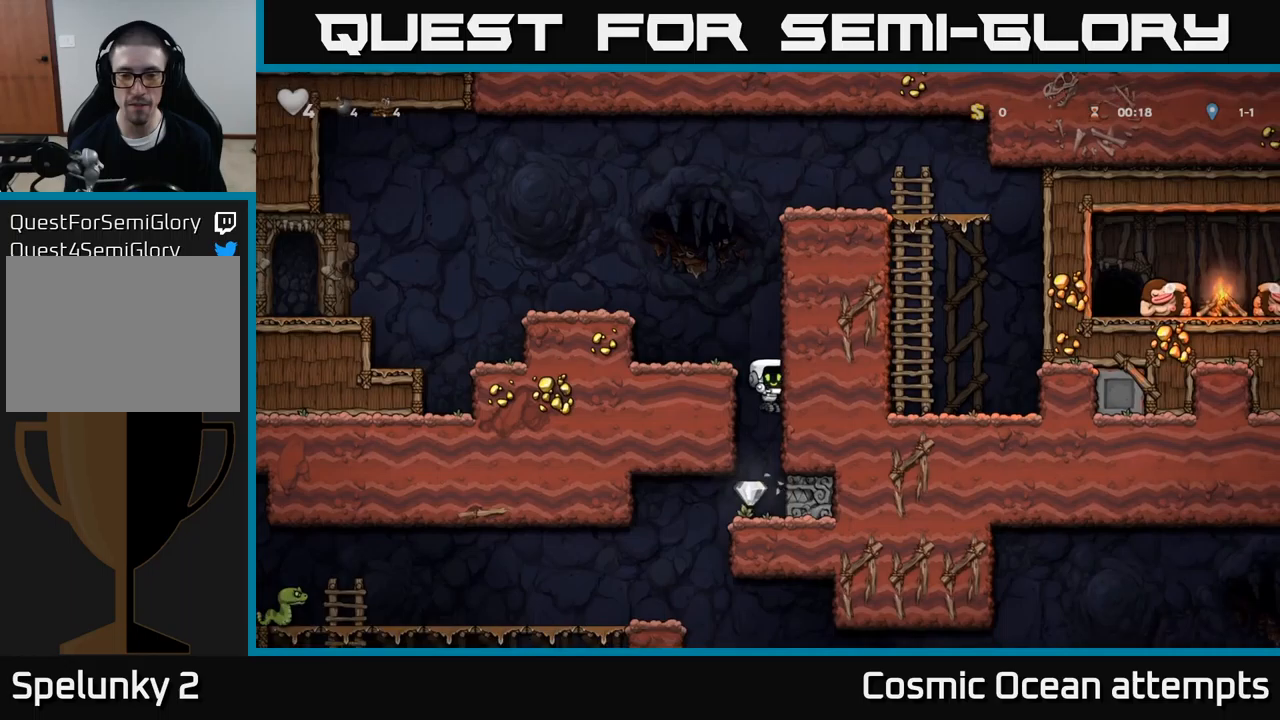
{"buttons": [], "left_stick": "center", "events": [[150, "DPAD_LEFT", "down"], [433, "DPAD_LEFT", "up"]]}
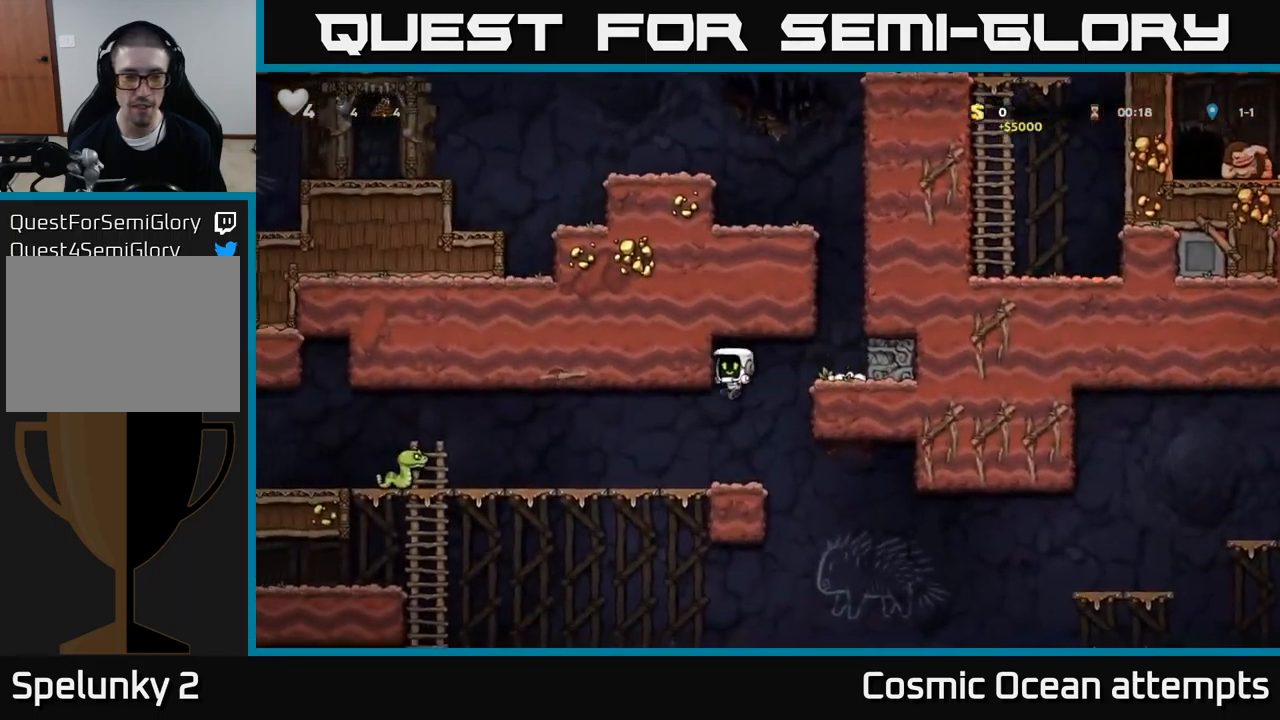
{"buttons": ["X", "DPAD_LEFT"], "left_stick": "center", "events": [[83, "DPAD_LEFT", "down"], [400, "X", "down"]]}
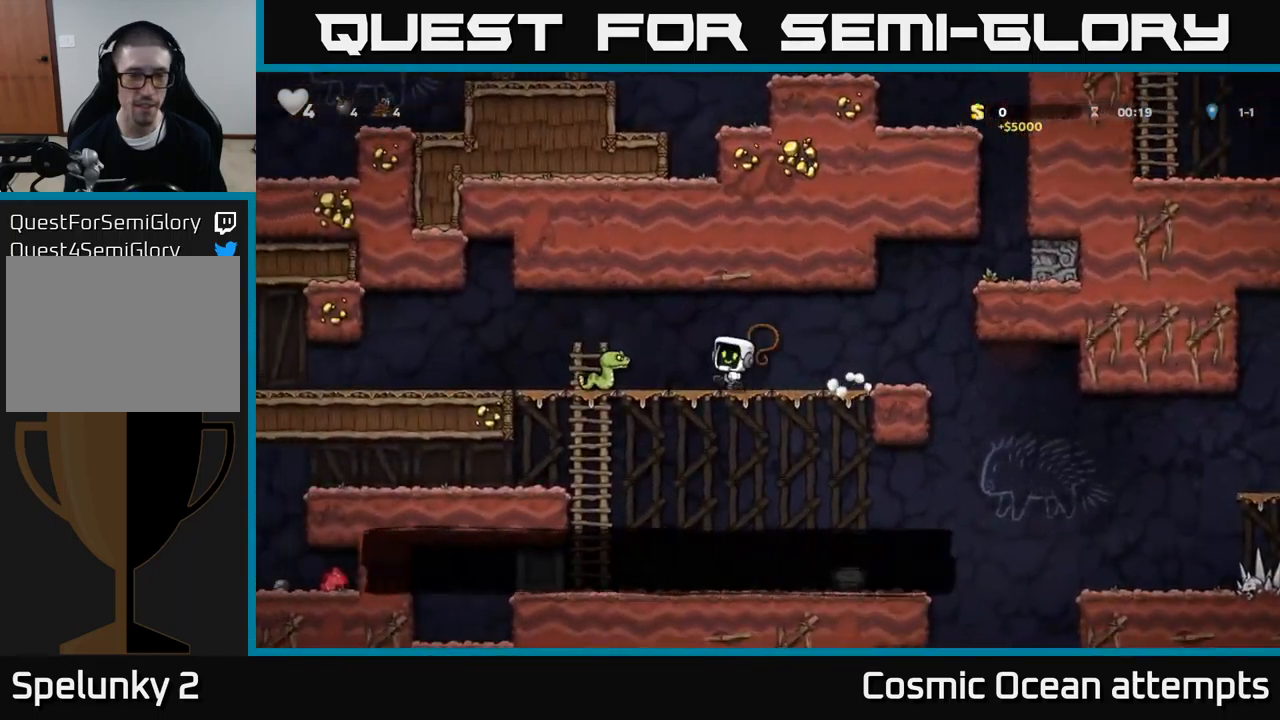
{"buttons": ["DPAD_LEFT"], "left_stick": "center", "events": [[67, "X", "up"]]}
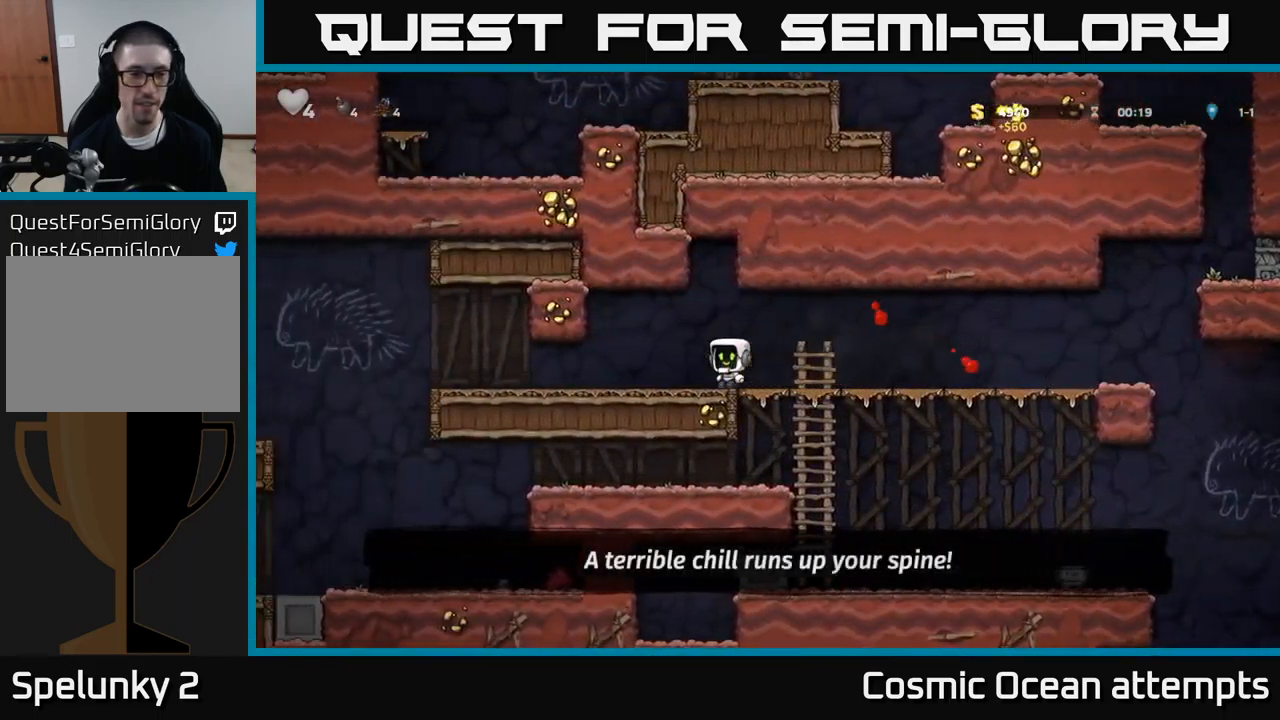
{"buttons": ["DPAD_LEFT"], "left_stick": "center", "events": []}
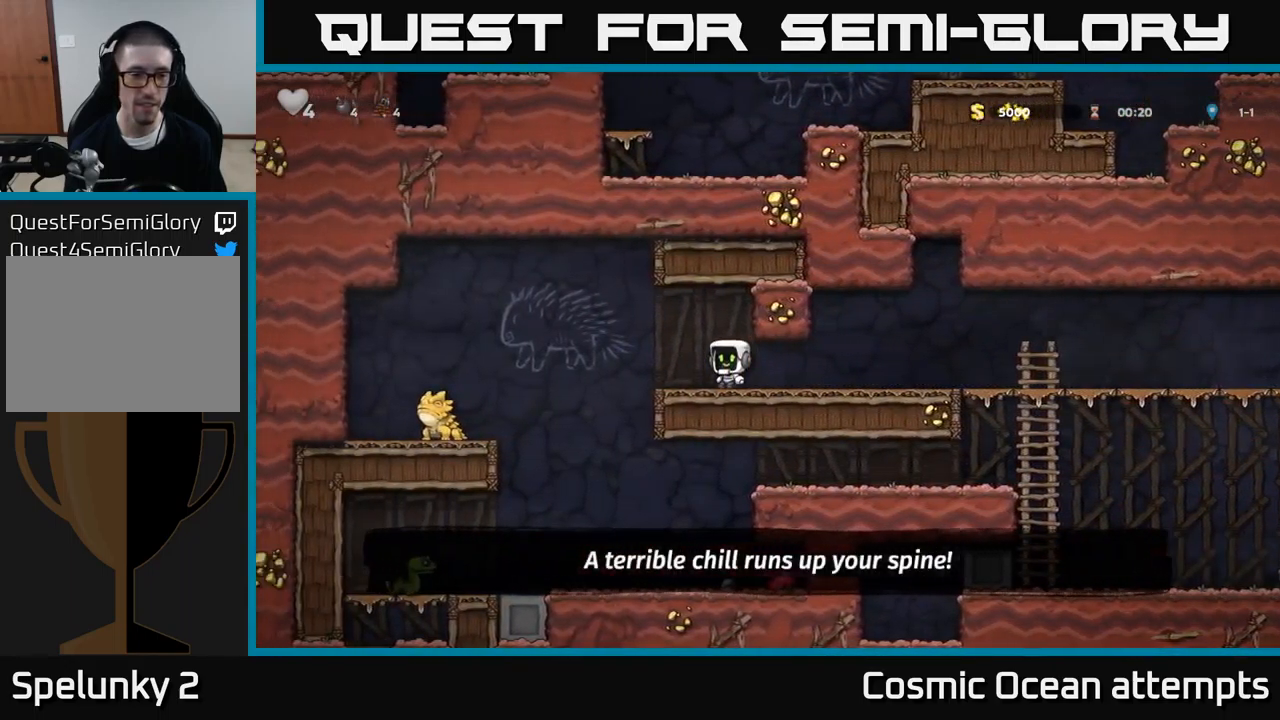
{"buttons": ["DPAD_RIGHT"], "left_stick": "center", "events": [[217, "DPAD_LEFT", "up"], [450, "DPAD_RIGHT", "down"]]}
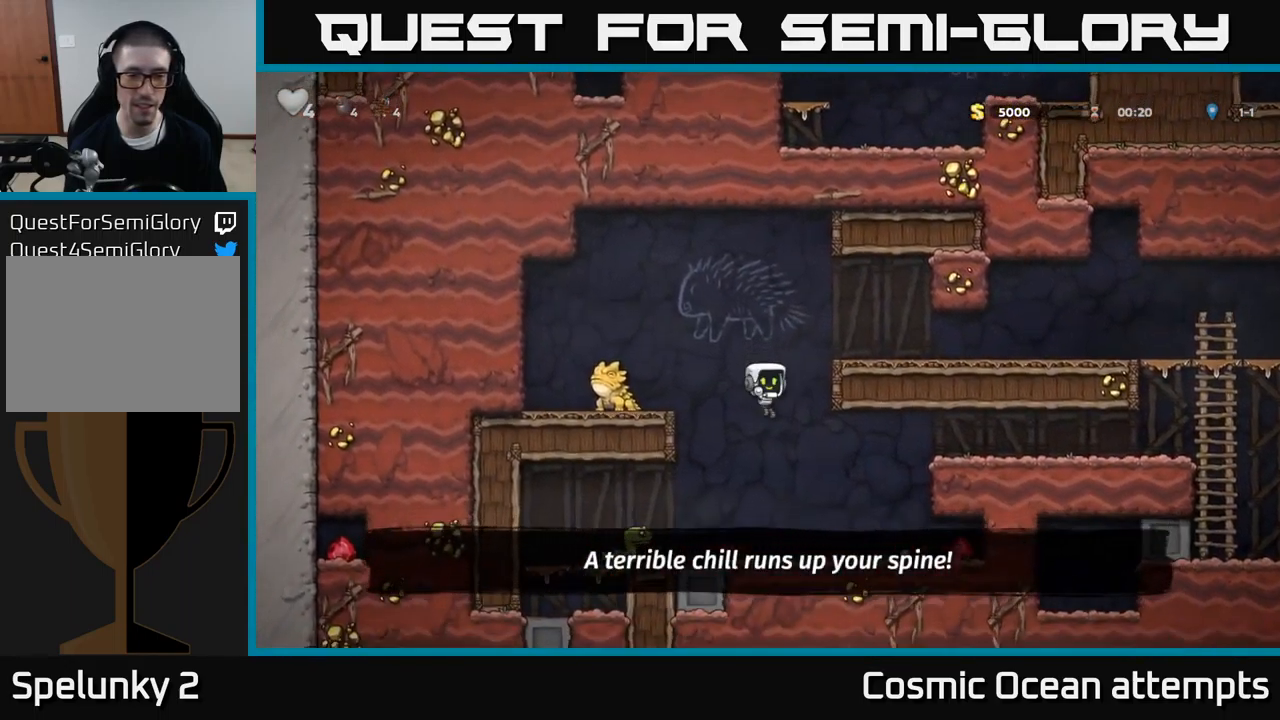
{"buttons": ["DPAD_LEFT"], "left_stick": "center", "events": [[417, "DPAD_RIGHT", "up"], [433, "DPAD_LEFT", "down"]]}
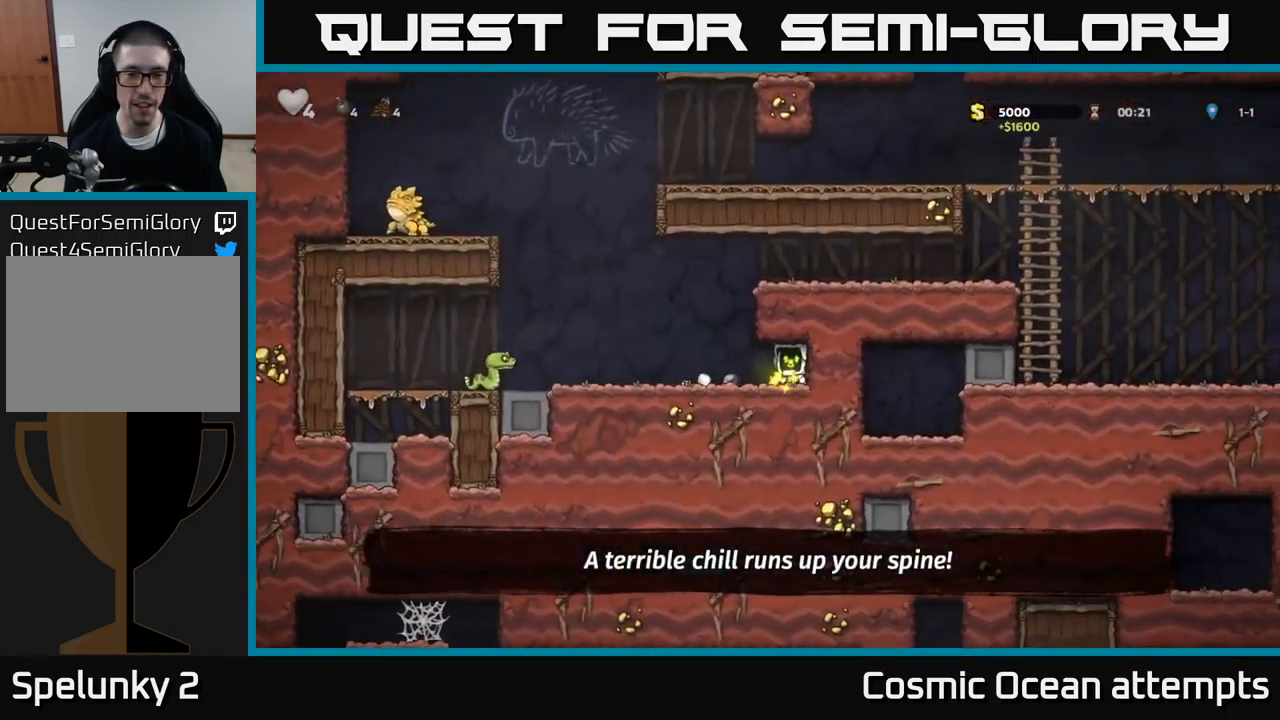
{"buttons": ["DPAD_DOWN", "DPAD_LEFT"], "left_stick": "center", "events": [[167, "DPAD_LEFT", "up"], [300, "DPAD_RIGHT", "down"], [433, "DPAD_RIGHT", "up"], [500, "DPAD_DOWN", "down"], [500, "DPAD_LEFT", "down"]]}
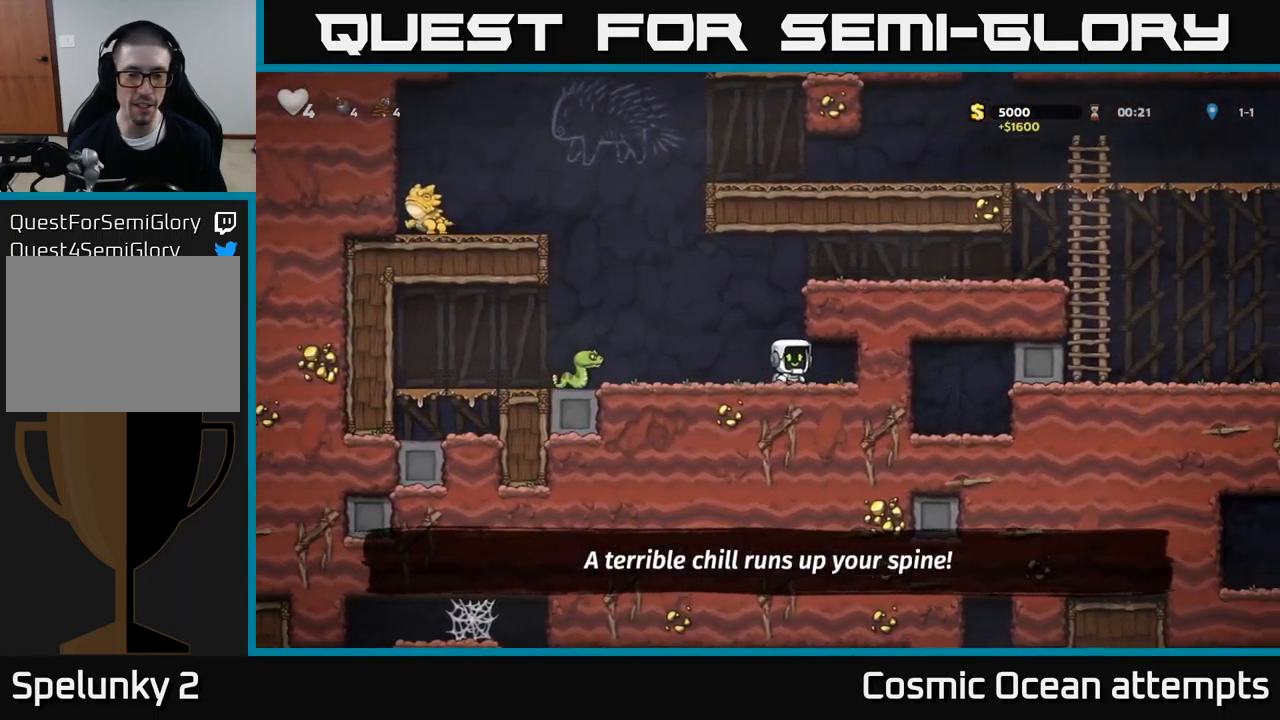
{"buttons": [], "left_stick": "center", "events": [[67, "X", "down"], [83, "DPAD_LEFT", "up"], [200, "X", "up"], [217, "DPAD_DOWN", "up"], [233, "DPAD_LEFT", "down"], [367, "X", "down"], [400, "DPAD_LEFT", "up"], [500, "X", "up"]]}
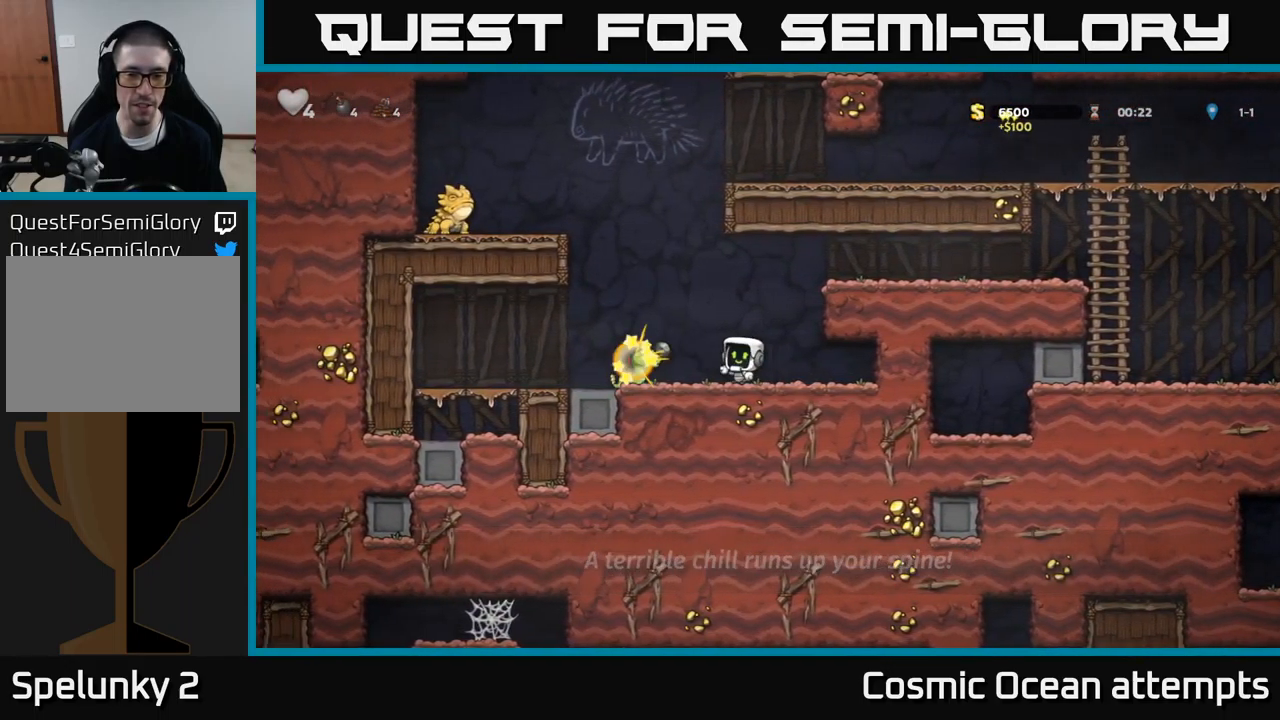
{"buttons": ["A", "DPAD_RIGHT"], "left_stick": "center", "events": [[67, "DPAD_RIGHT", "down"], [117, "A", "down"], [333, "A", "up"], [500, "A", "down"]]}
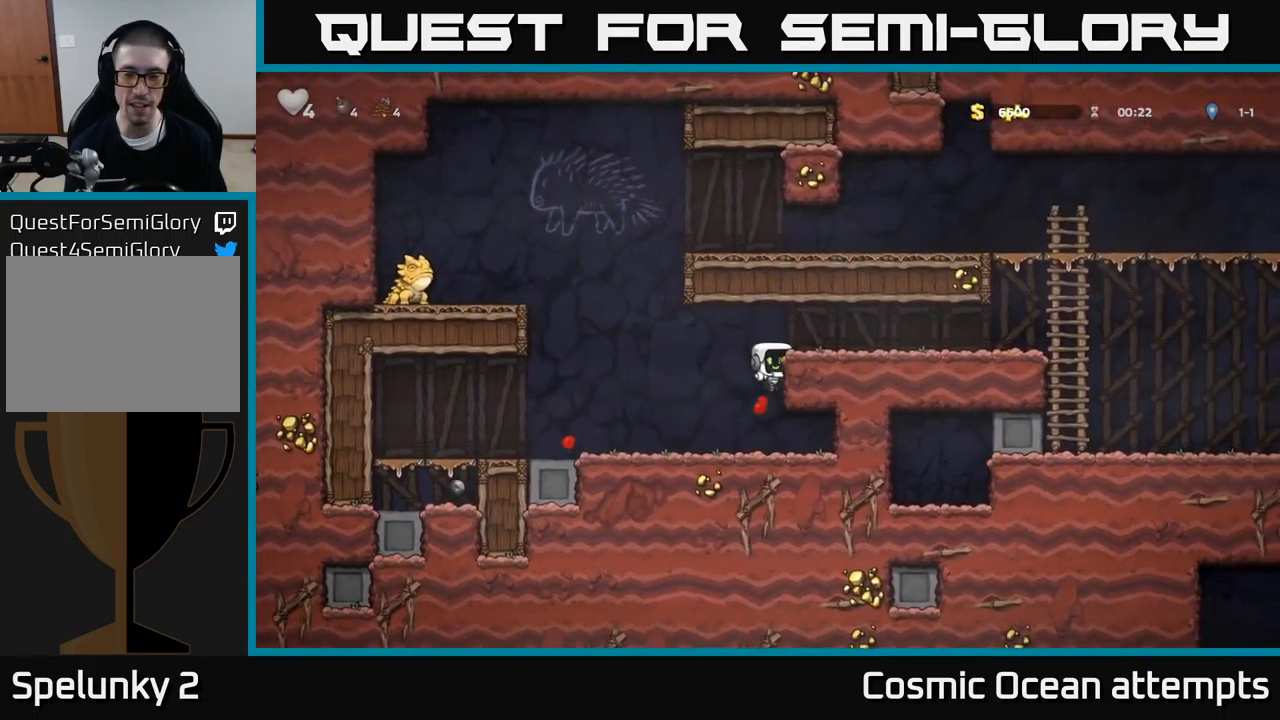
{"buttons": ["DPAD_RIGHT"], "left_stick": "center", "events": [[167, "A", "up"]]}
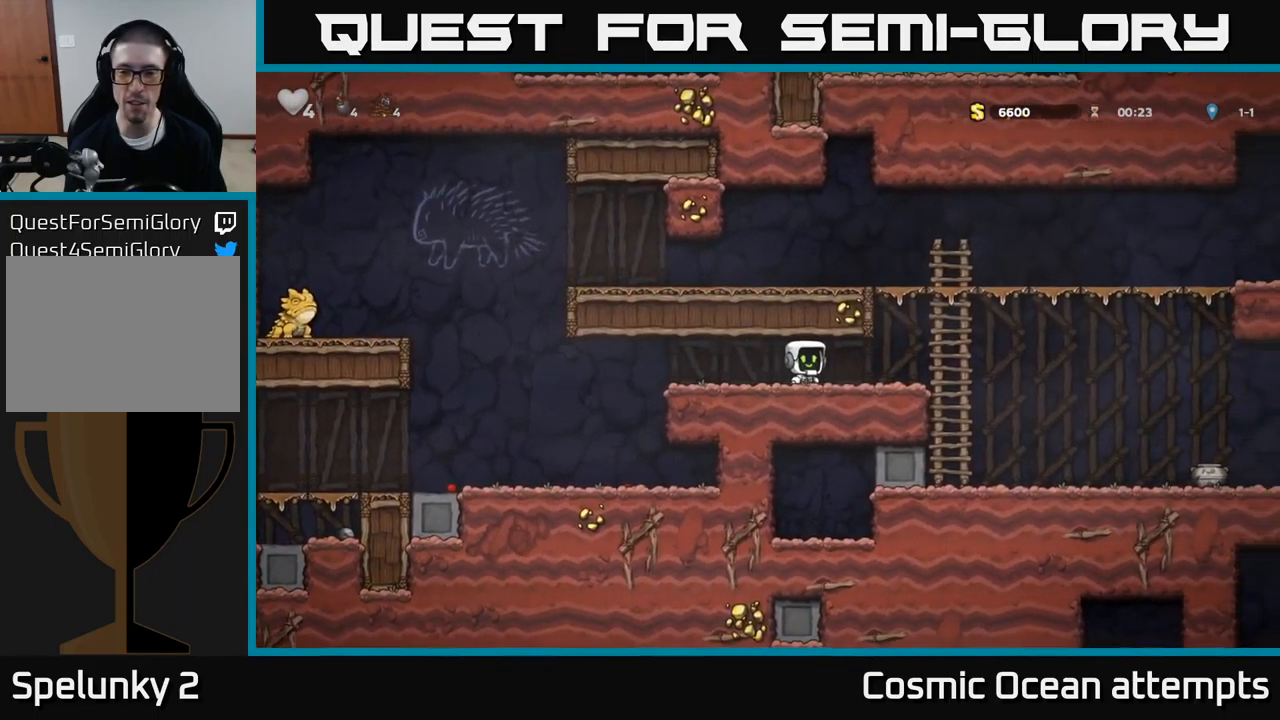
{"buttons": ["DPAD_RIGHT"], "left_stick": "center", "events": []}
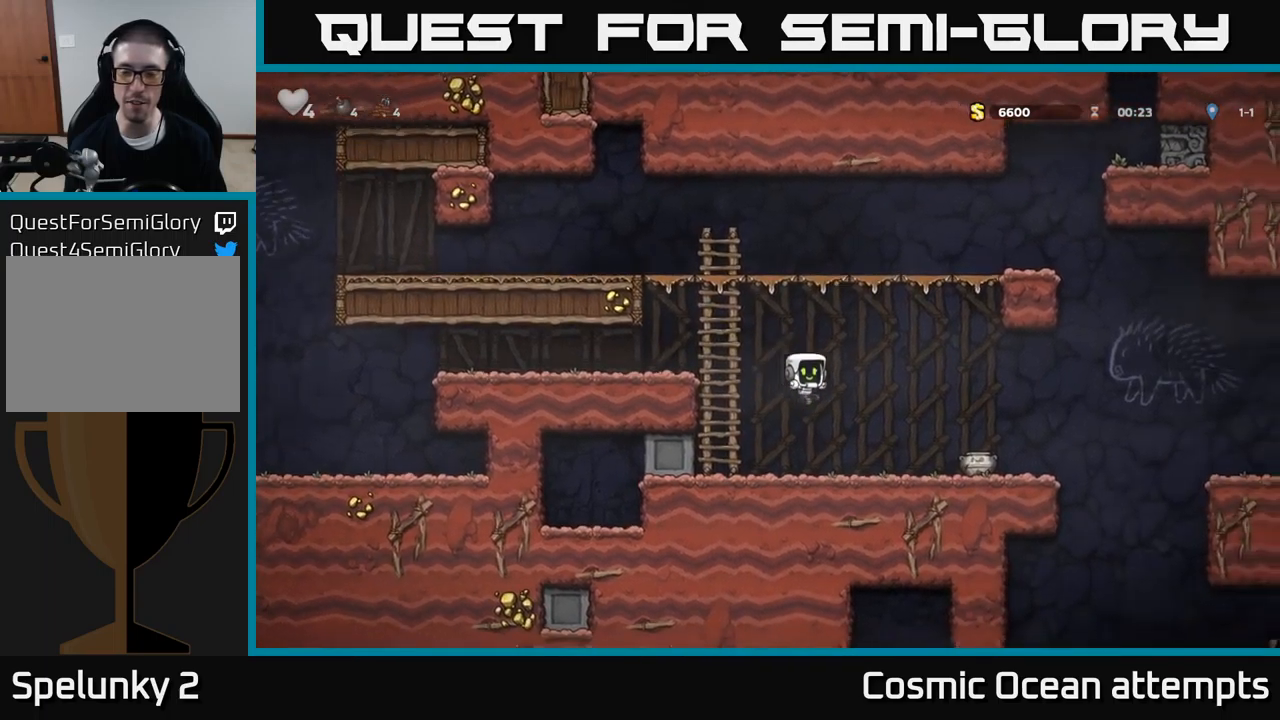
{"buttons": ["X", "DPAD_DOWN"], "left_stick": "center", "events": [[367, "DPAD_DOWN", "down"], [383, "DPAD_RIGHT", "up"], [433, "X", "down"]]}
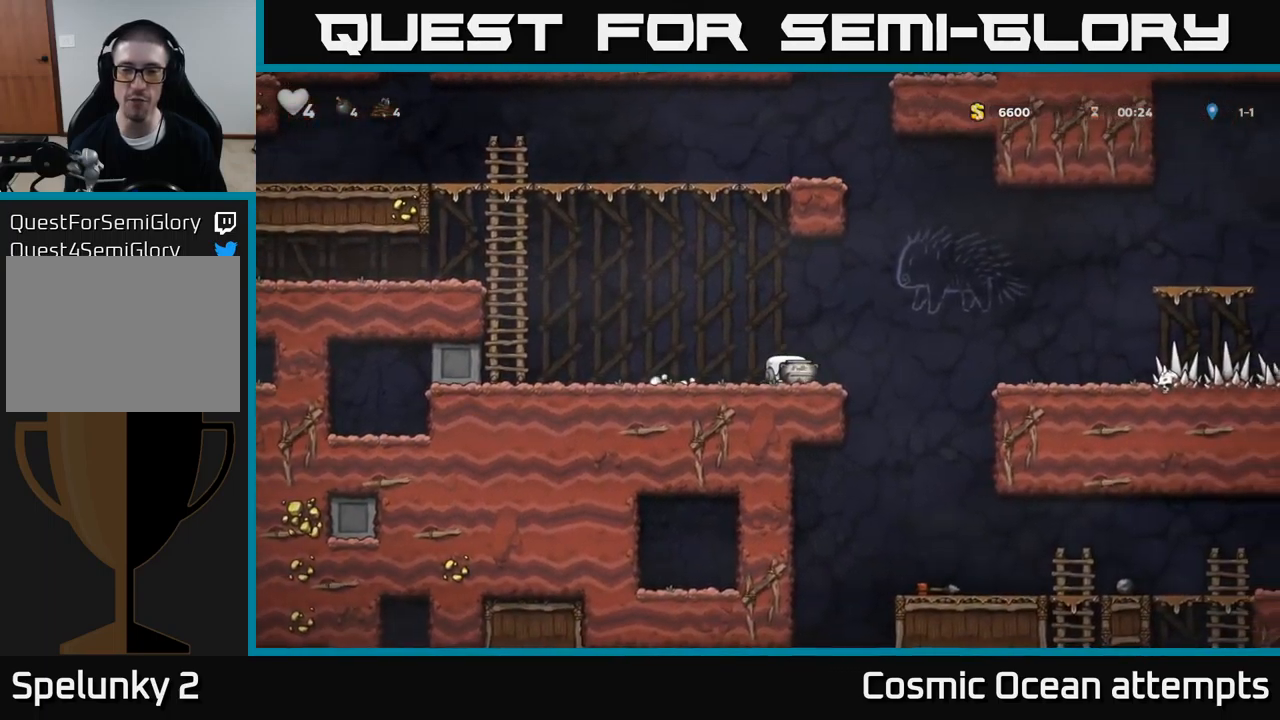
{"buttons": ["DPAD_LEFT"], "left_stick": "center", "events": [[17, "DPAD_DOWN", "up"], [50, "X", "up"], [217, "X", "down"], [300, "X", "up"], [383, "DPAD_LEFT", "down"]]}
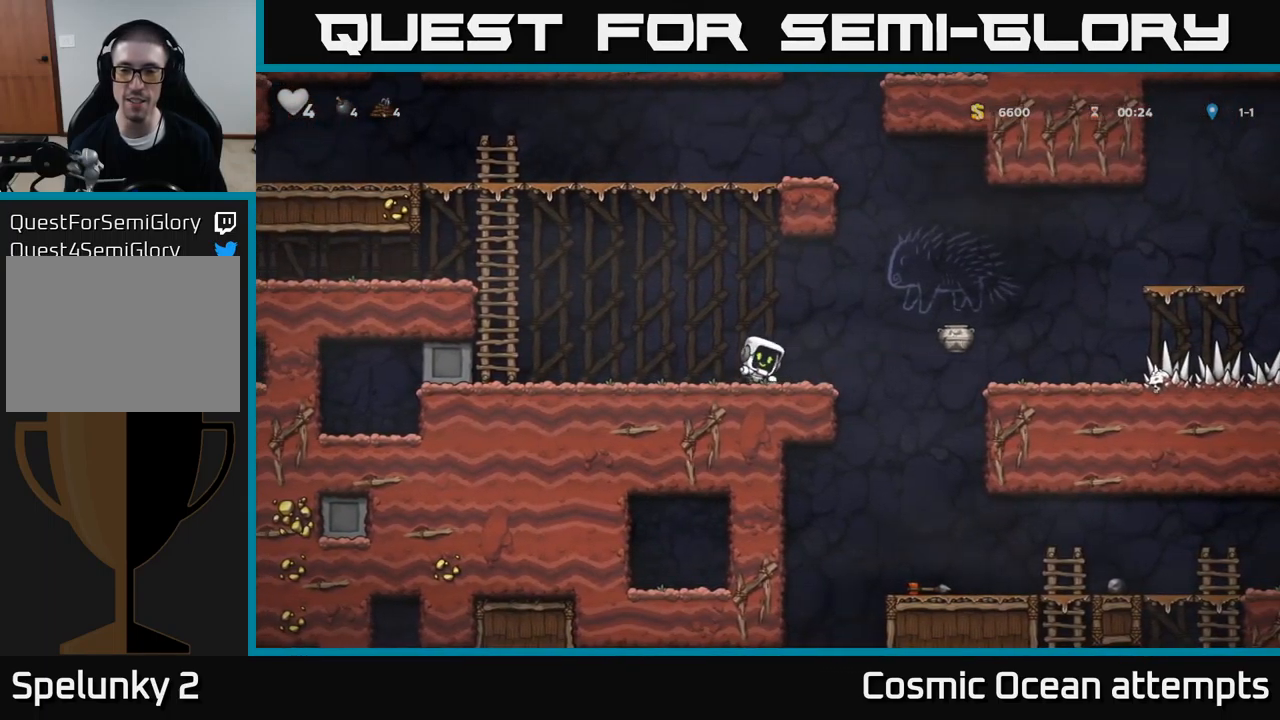
{"buttons": ["A", "DPAD_UP", "DPAD_LEFT"], "left_stick": "center", "events": [[267, "A", "down"], [433, "DPAD_UP", "down"]]}
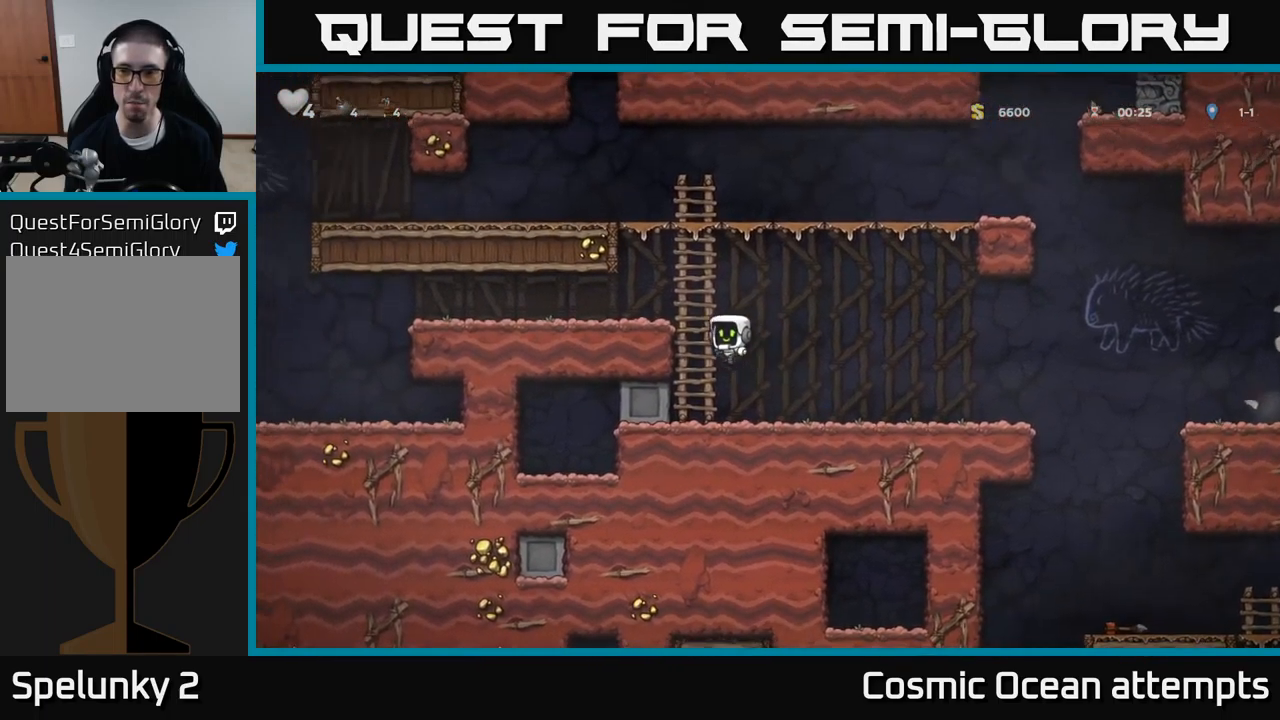
{"buttons": ["A", "DPAD_RIGHT"], "left_stick": "center", "events": [[17, "DPAD_LEFT", "up"], [33, "A", "up"], [350, "A", "down"], [350, "DPAD_RIGHT", "down"], [383, "DPAD_UP", "up"]]}
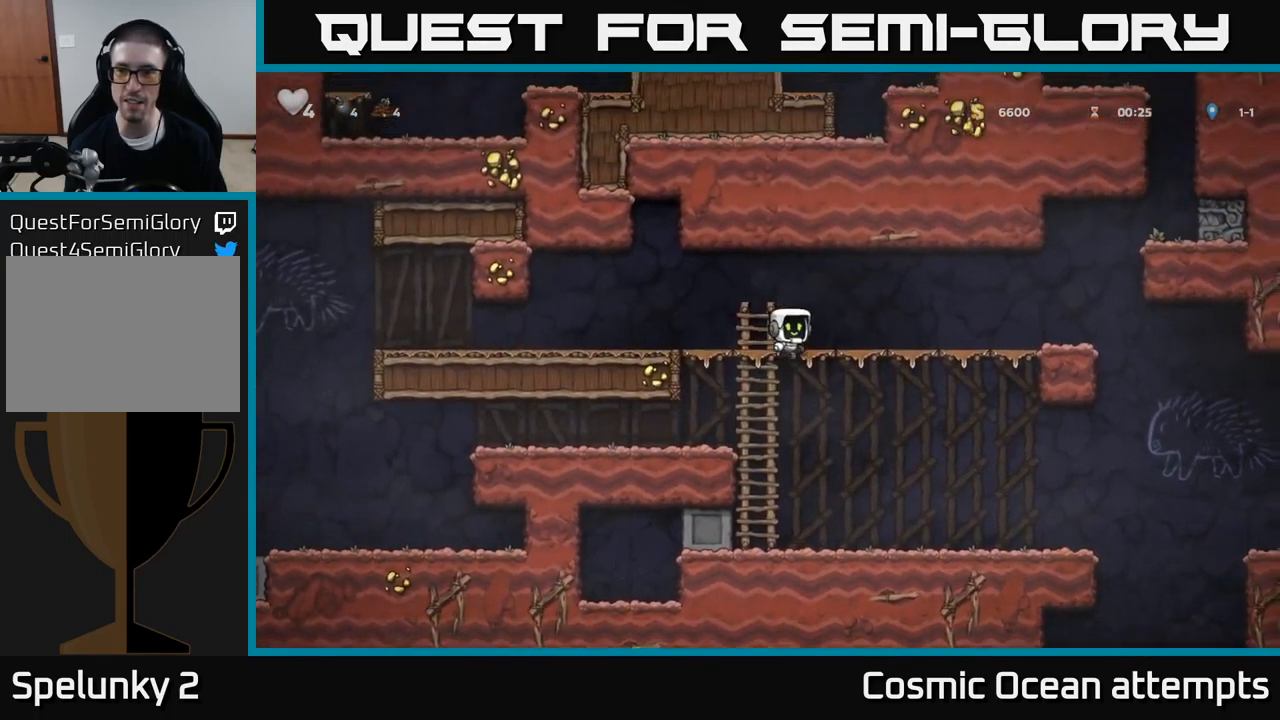
{"buttons": ["DPAD_RIGHT"], "left_stick": "center", "events": [[67, "A", "up"]]}
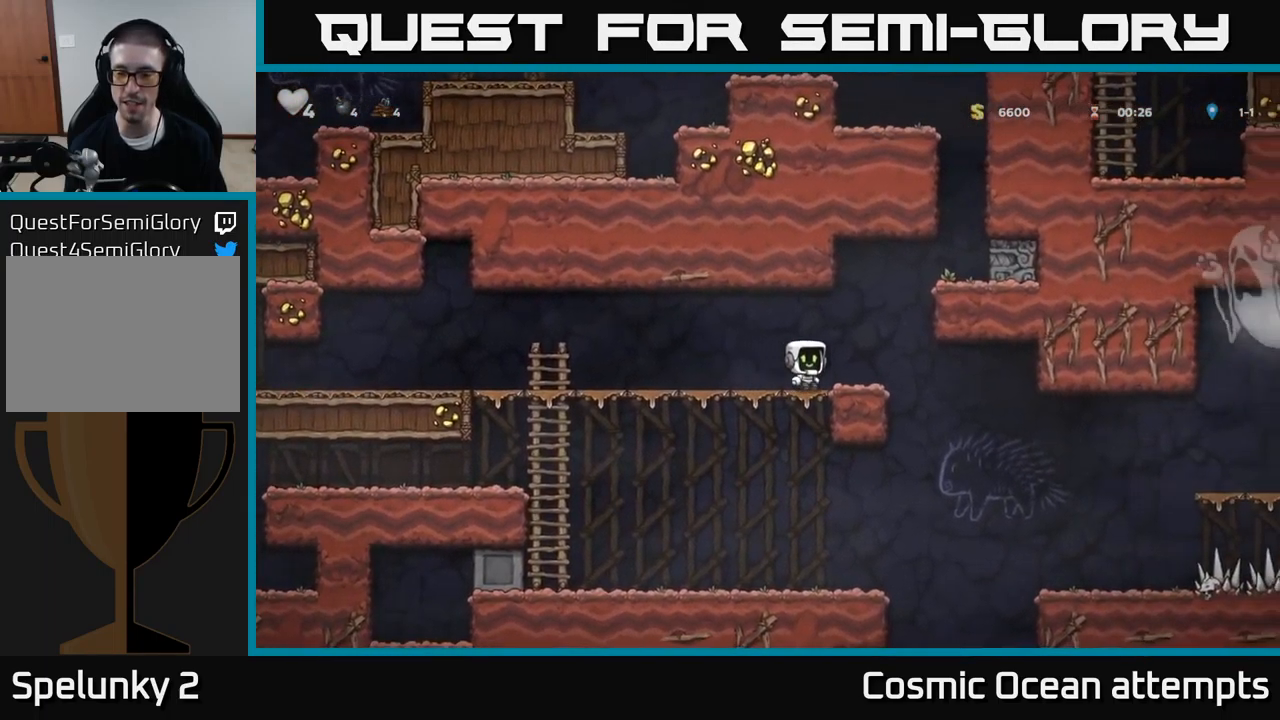
{"buttons": ["DPAD_RIGHT"], "left_stick": "center", "events": []}
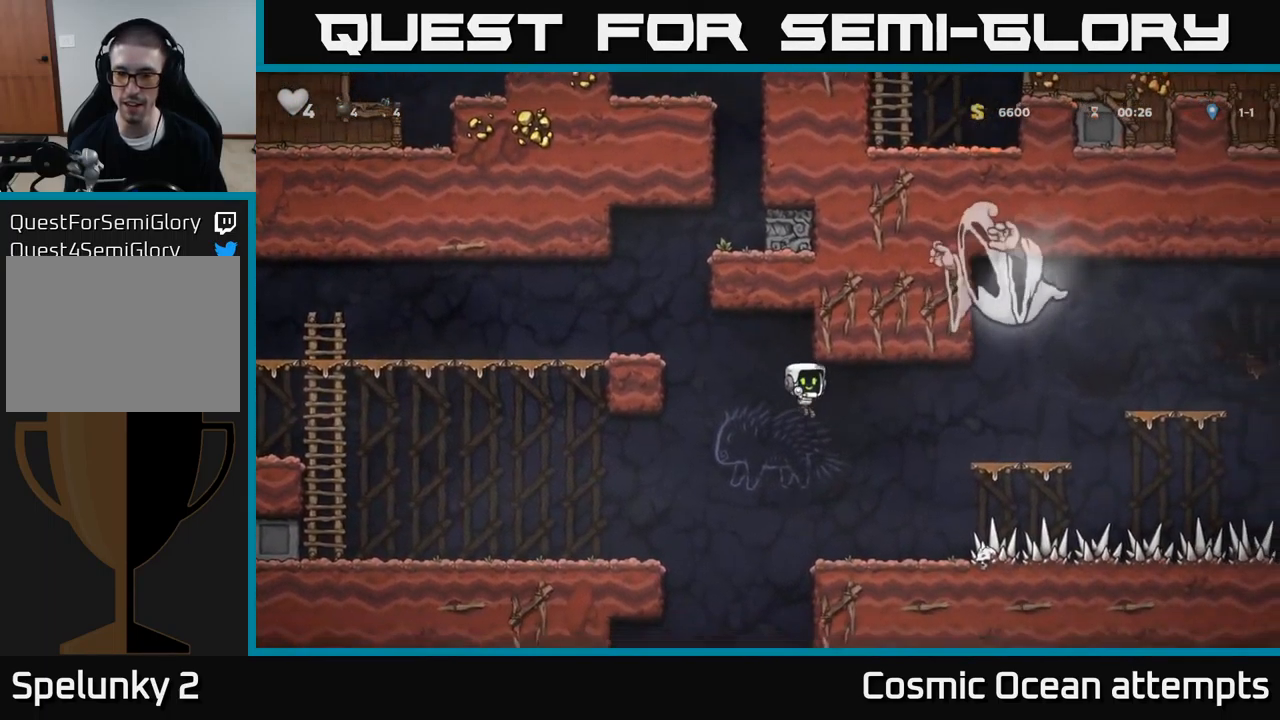
{"buttons": ["DPAD_RIGHT"], "left_stick": "center", "events": []}